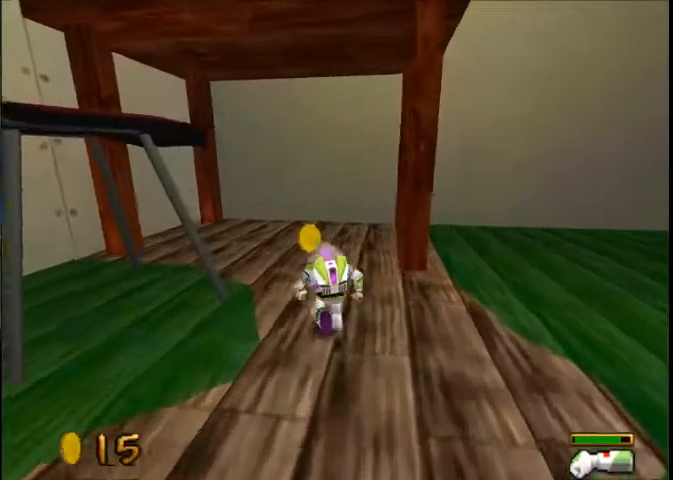
Gameplay with a controller (Xbox layout); each line is a JSON object with the inputs held at the frame after it. "button_events" lists button changes between this image and that frame as [ms after this image, input, new state], when the widget could be followed in between (sticks are given only as held states). Not read: A L1 L2 L3 R1 R2 R3.
{"buttons": [], "left_stick": "left", "right_stick": "center", "button_events": []}
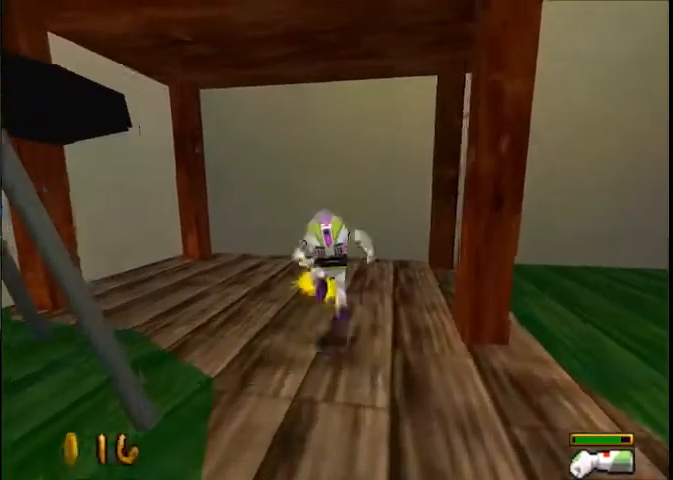
{"buttons": [], "left_stick": "left", "right_stick": "center", "button_events": []}
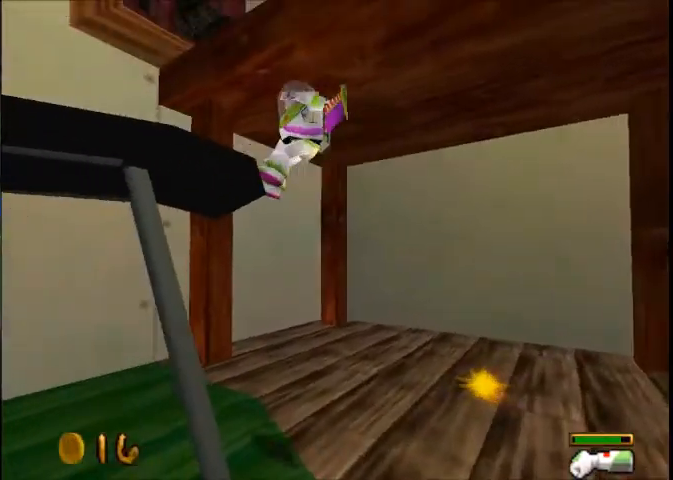
{"buttons": [], "left_stick": "up-left", "right_stick": "center", "button_events": []}
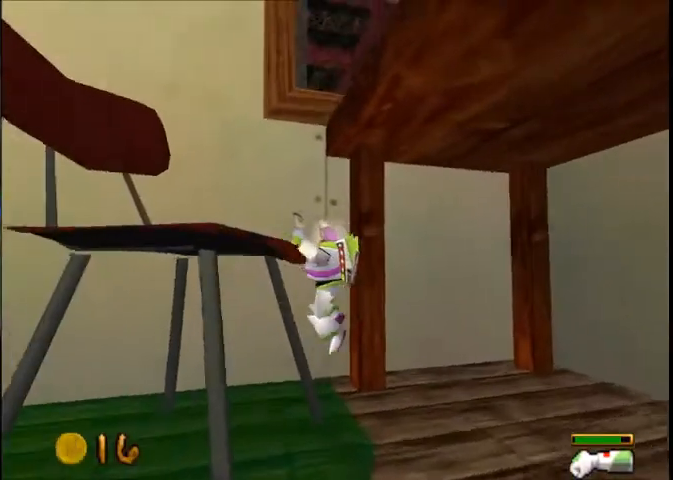
{"buttons": [], "left_stick": "center", "right_stick": "center", "button_events": []}
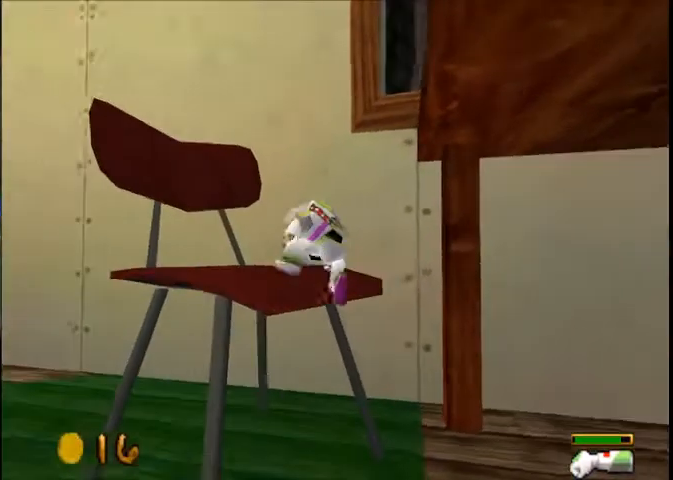
{"buttons": [], "left_stick": "center", "right_stick": "center", "button_events": []}
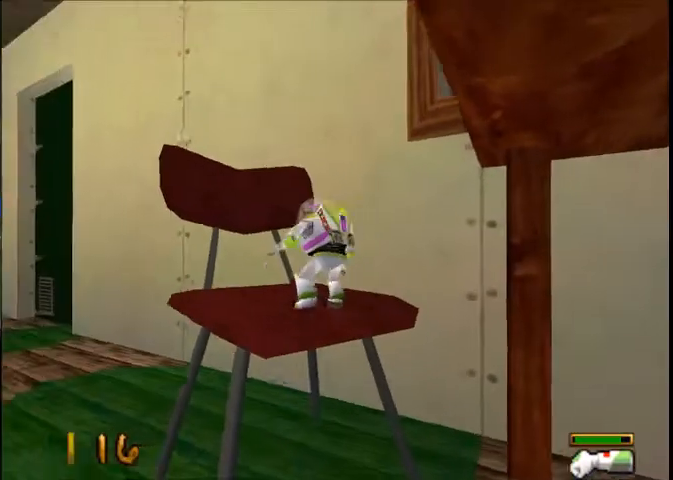
{"buttons": [], "left_stick": "up-left", "right_stick": "center", "button_events": []}
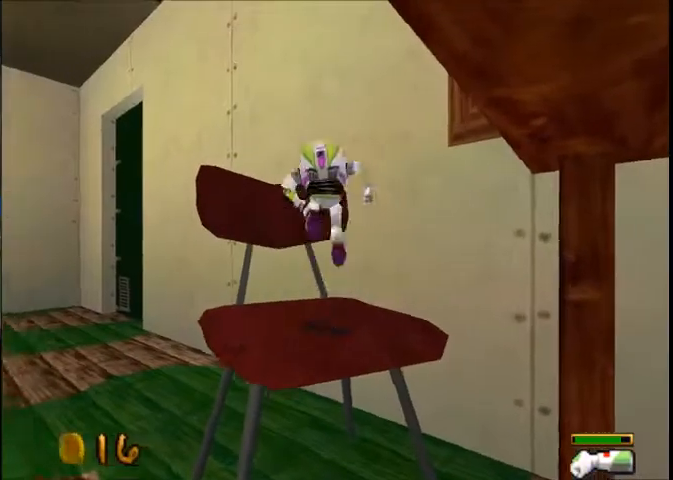
{"buttons": [], "left_stick": "right", "right_stick": "center", "button_events": []}
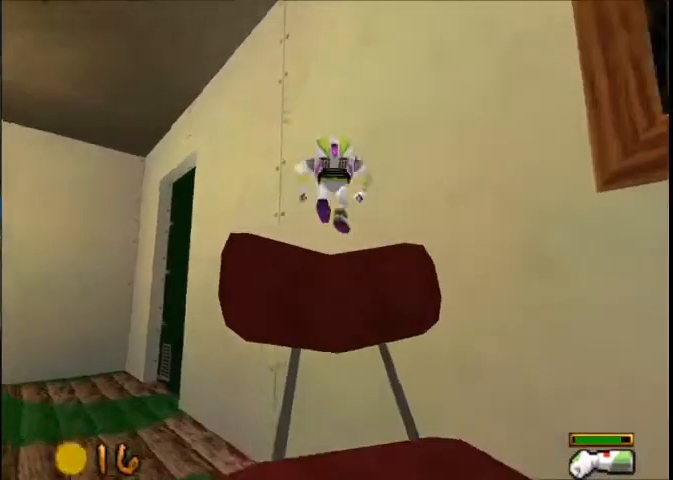
{"buttons": [], "left_stick": "down-right", "right_stick": "center", "button_events": []}
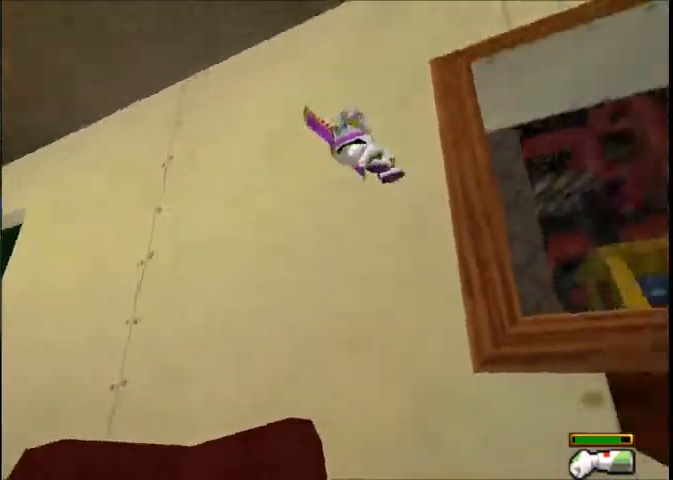
{"buttons": ["X"], "left_stick": "down-right", "right_stick": "center", "button_events": [[134, "X", "down"]]}
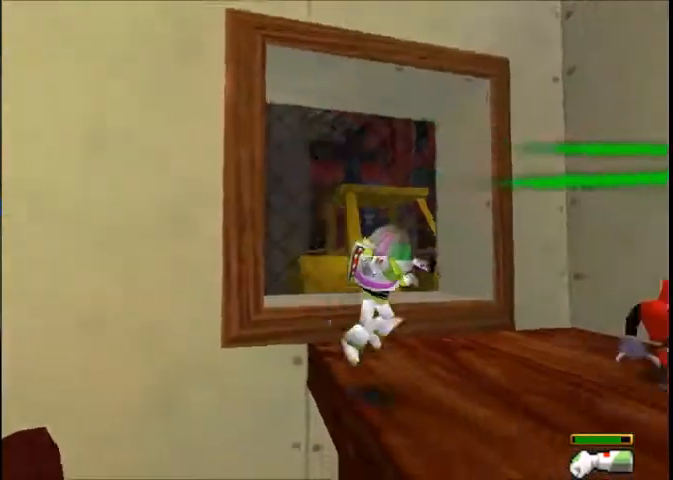
{"buttons": ["X"], "left_stick": "up-right", "right_stick": "center", "button_events": []}
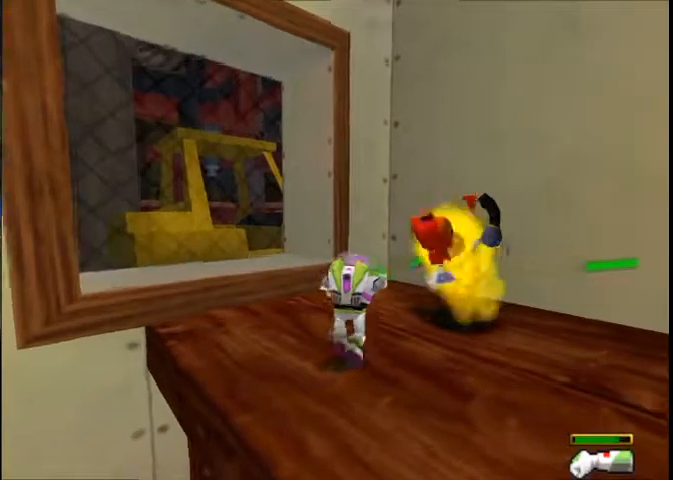
{"buttons": [], "left_stick": "up-right", "right_stick": "center", "button_events": [[167, "X", "up"]]}
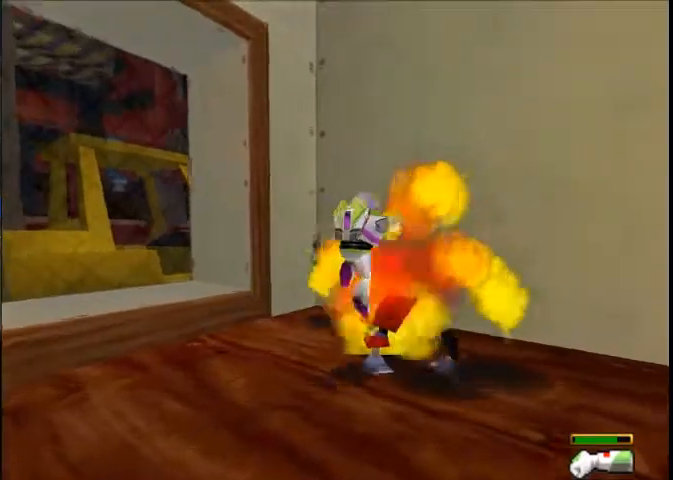
{"buttons": [], "left_stick": "down-right", "right_stick": "center", "button_events": []}
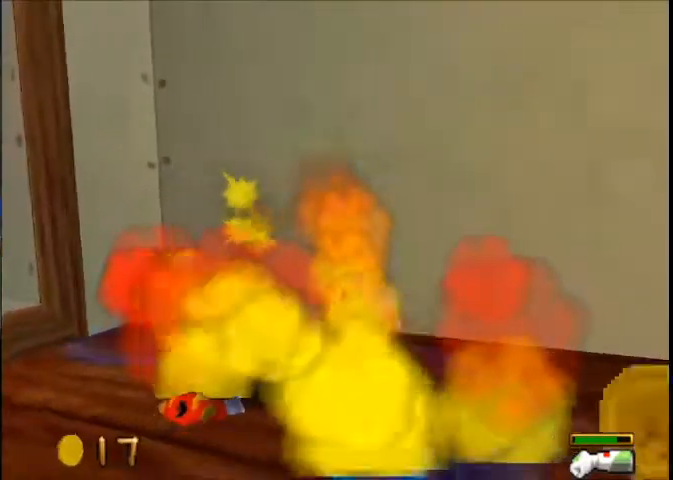
{"buttons": [], "left_stick": "down-right", "right_stick": "center", "button_events": []}
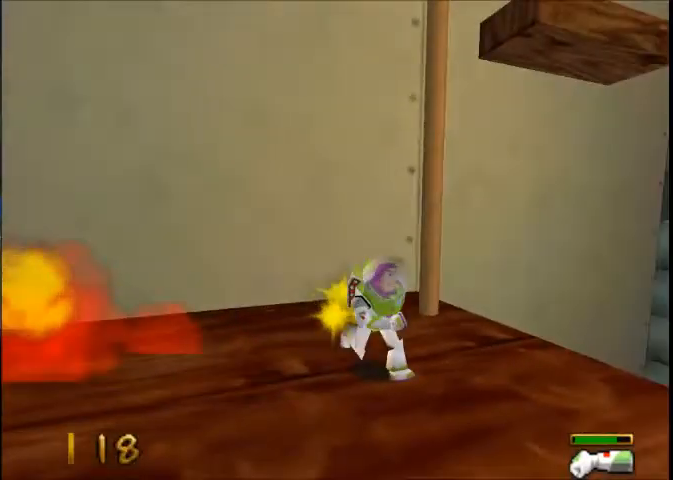
{"buttons": [], "left_stick": "up-left", "right_stick": "center", "button_events": []}
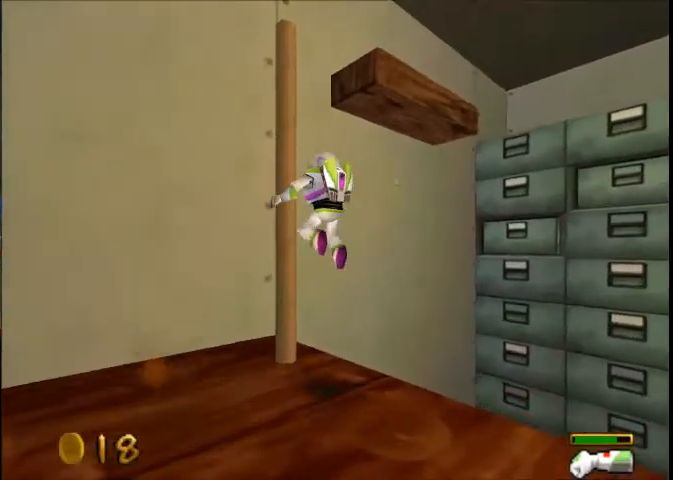
{"buttons": [], "left_stick": "right", "right_stick": "center", "button_events": []}
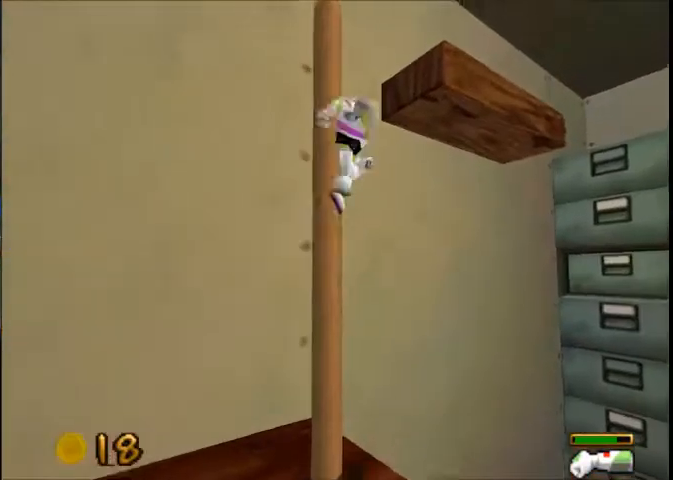
{"buttons": [], "left_stick": "up", "right_stick": "center", "button_events": []}
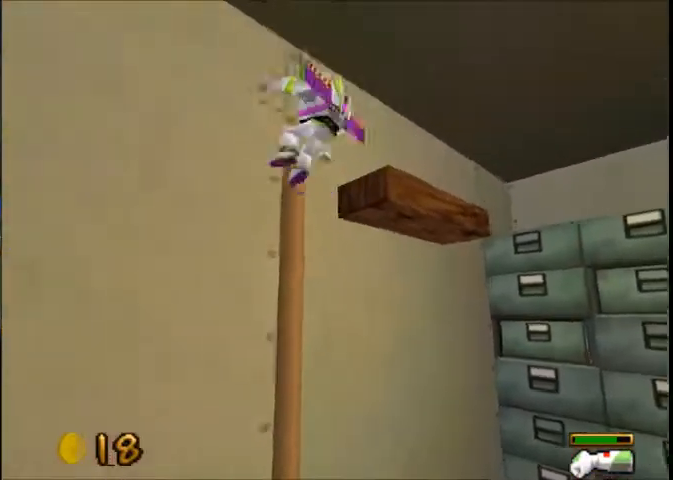
{"buttons": [], "left_stick": "up-right", "right_stick": "center", "button_events": []}
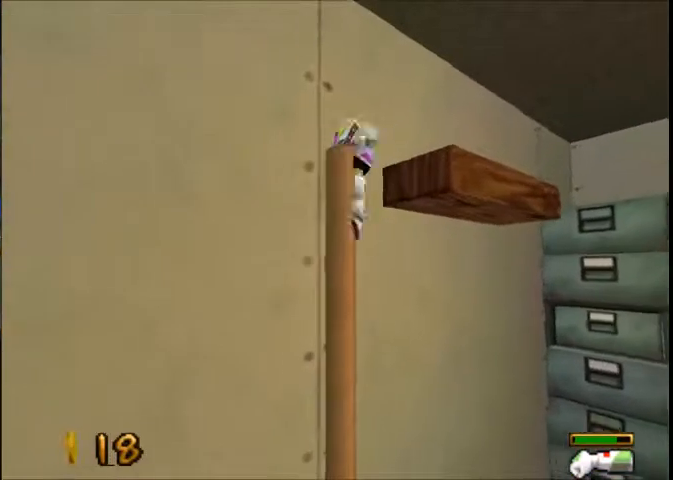
{"buttons": [], "left_stick": "up-right", "right_stick": "center", "button_events": []}
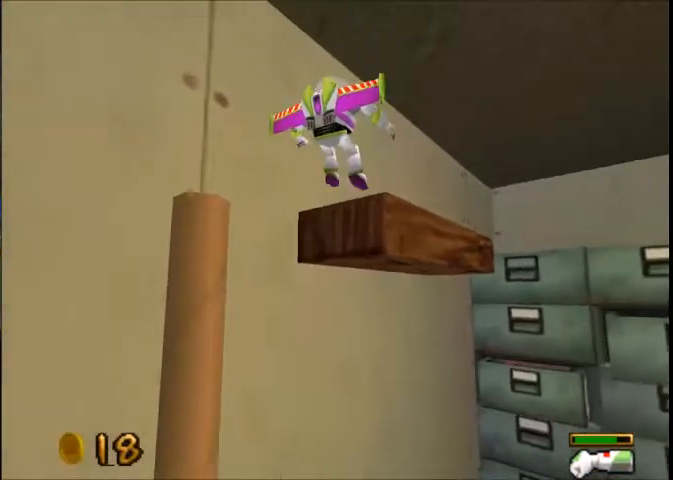
{"buttons": [], "left_stick": "up-right", "right_stick": "center", "button_events": []}
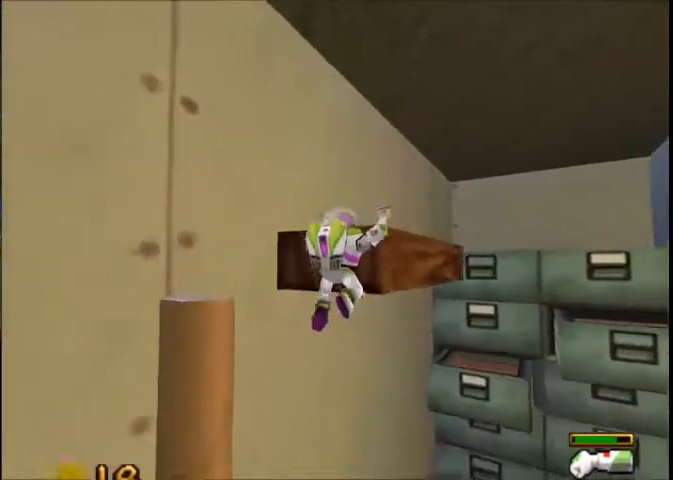
{"buttons": [], "left_stick": "up", "right_stick": "center", "button_events": []}
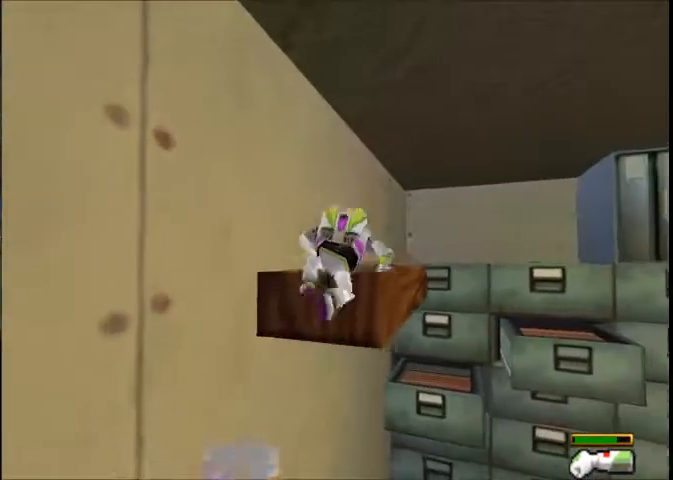
{"buttons": [], "left_stick": "up", "right_stick": "center", "button_events": []}
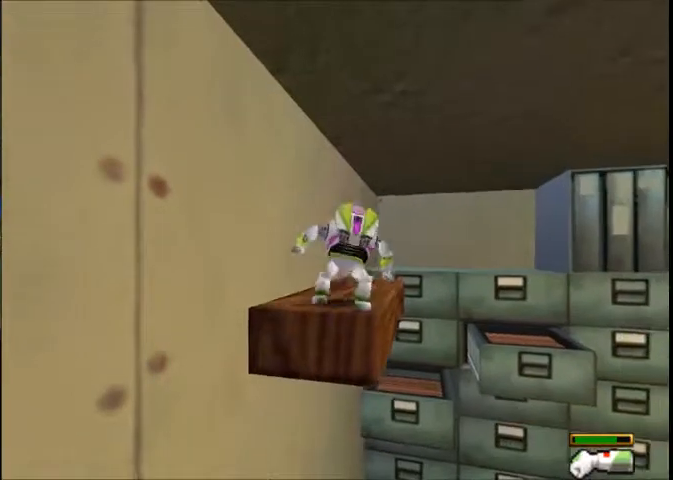
{"buttons": [], "left_stick": "up", "right_stick": "center", "button_events": []}
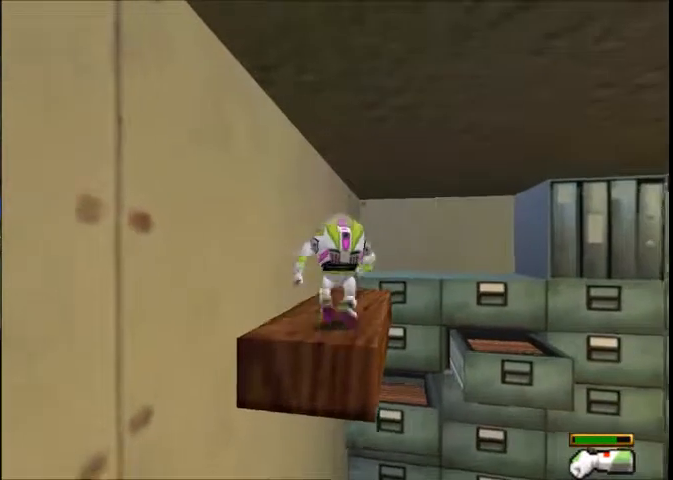
{"buttons": [], "left_stick": "up-right", "right_stick": "center", "button_events": []}
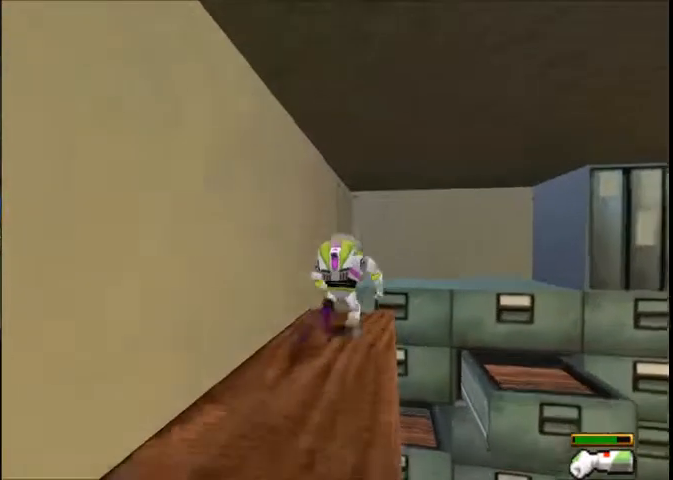
{"buttons": [], "left_stick": "up-right", "right_stick": "center", "button_events": []}
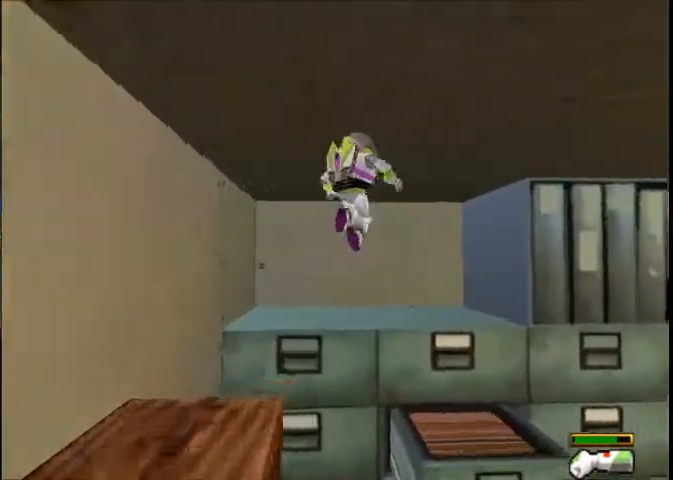
{"buttons": [], "left_stick": "up", "right_stick": "center", "button_events": []}
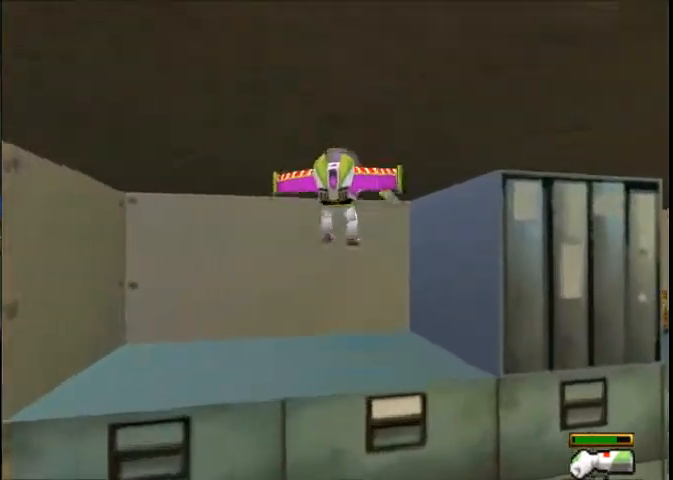
{"buttons": [], "left_stick": "down-right", "right_stick": "center", "button_events": []}
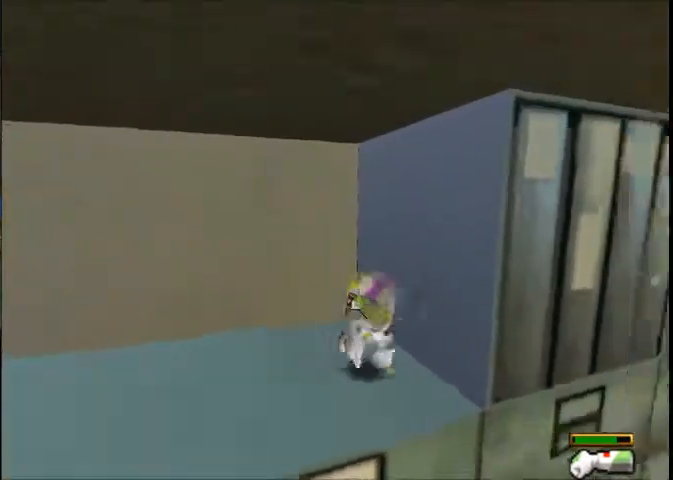
{"buttons": [], "left_stick": "up-right", "right_stick": "center", "button_events": []}
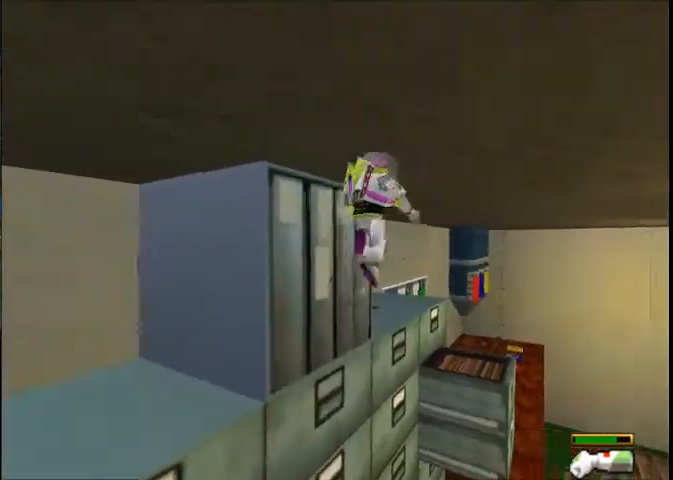
{"buttons": [], "left_stick": "up", "right_stick": "center", "button_events": []}
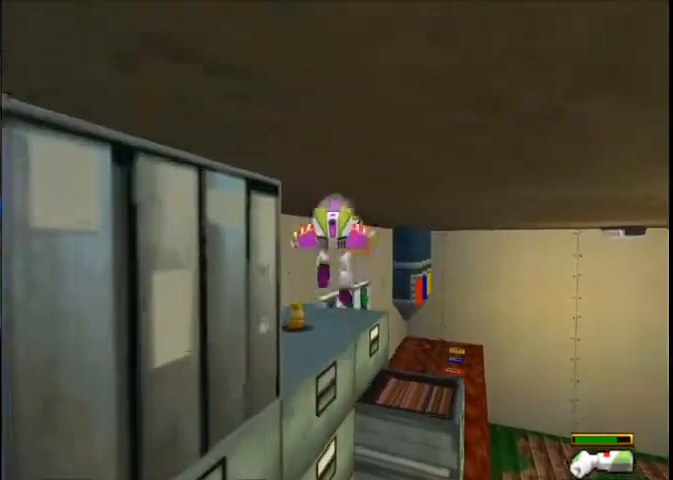
{"buttons": [], "left_stick": "up", "right_stick": "center", "button_events": []}
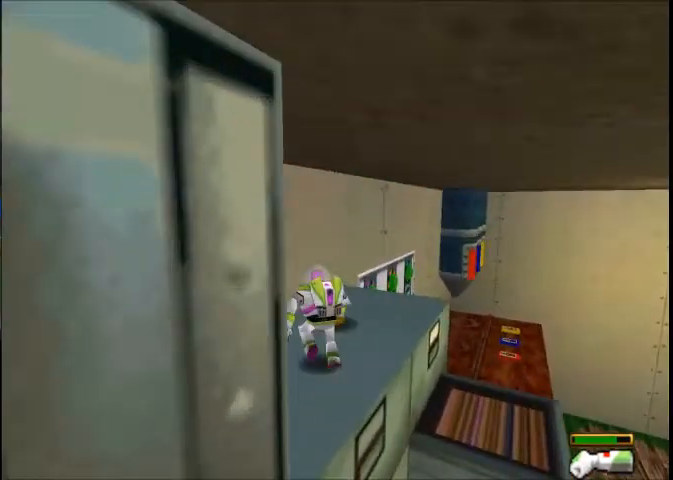
{"buttons": [], "left_stick": "right", "right_stick": "center", "button_events": []}
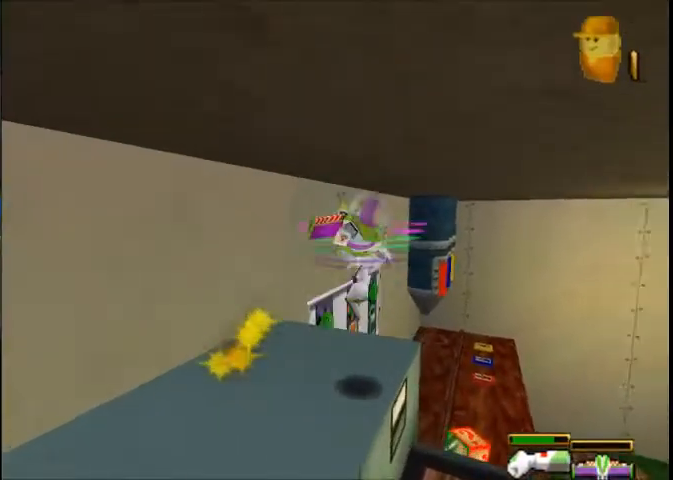
{"buttons": [], "left_stick": "up", "right_stick": "center", "button_events": []}